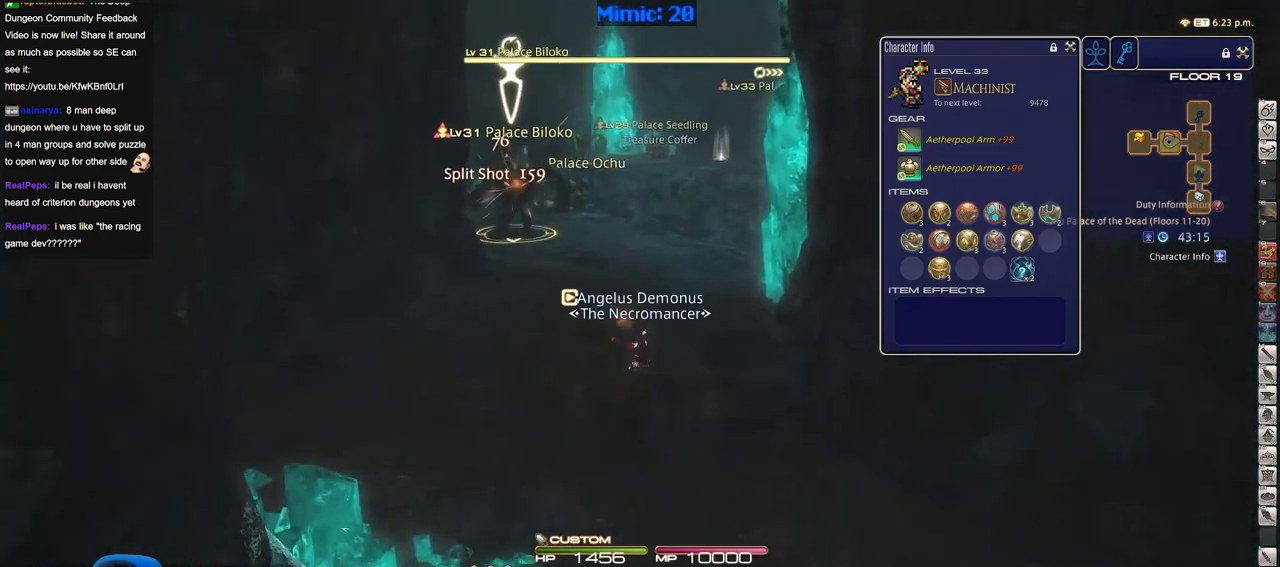
Gameplay with keyboard; each line is a JSON object with the keys held at the frame after it. "events" lists presses ("down") and releases ("up") of ".", "/", "0", "1", "2", "3", "4", "5", "6", "7", "8", "9", "a", "alt_l", "alt_r", "b", "backslash", "backspace", "c", "caps_lock", "comma", "ctrl_l", "ctrl_r", "d", "down", "e", "equals", "escape", "f", "f1", "f10", "f11", "f12", "f2", "f3", "f4", "f5", "f6", "f7", "f8", "f9", "g", "h", "i", "j", "k", "l", "lbracket", "left", "m", "minus", "n", "o", "p", "q", "quote", "r", "rbracket", "return", "right", "s", "semicolon", "shift_l", "shift_r", "space", "super", "t", "tab", "tilde", "u", "up", "v", "w", "x", "y" and "z" between this image and that frame as [ms after this image, input, new state], when the widget could be followed in between. No other keys are recorded. Mouse input is not recorded.
{"keys": ["a", "s"], "events": [[50, "1", "up"], [50, "shift_r", "up"], [150, "a", "down"], [150, "minus", "down"], [183, "minus", "up"], [383, "p", "down"], [467, "p", "up"]]}
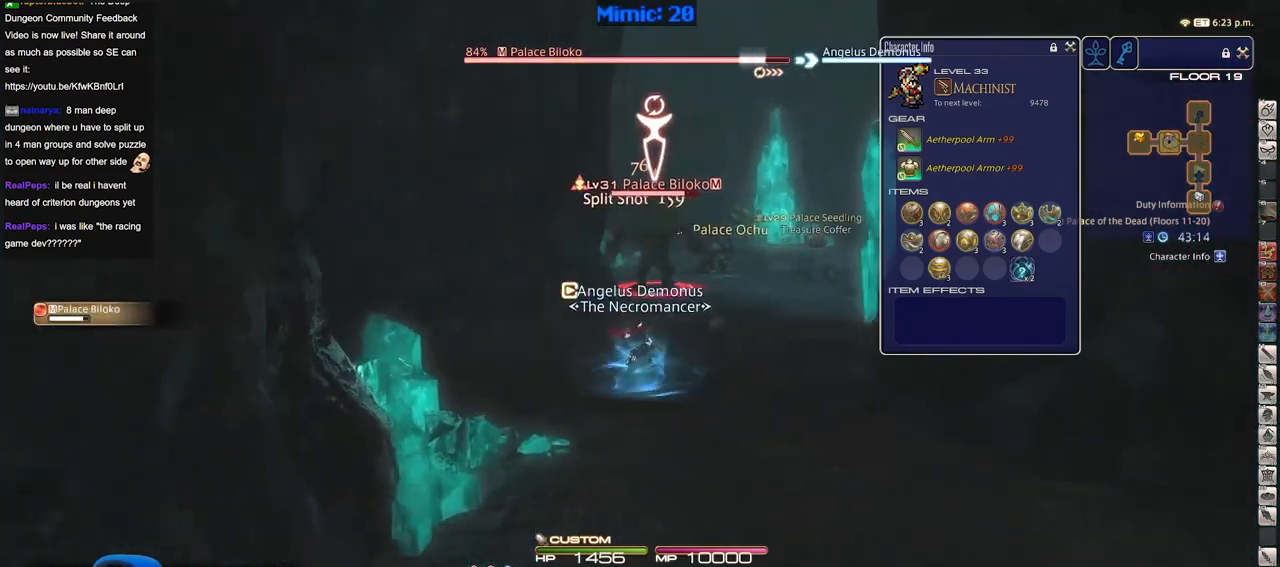
{"keys": ["a", "d", "s"], "events": [[117, "d", "down"], [150, "a", "up"], [484, "a", "down"]]}
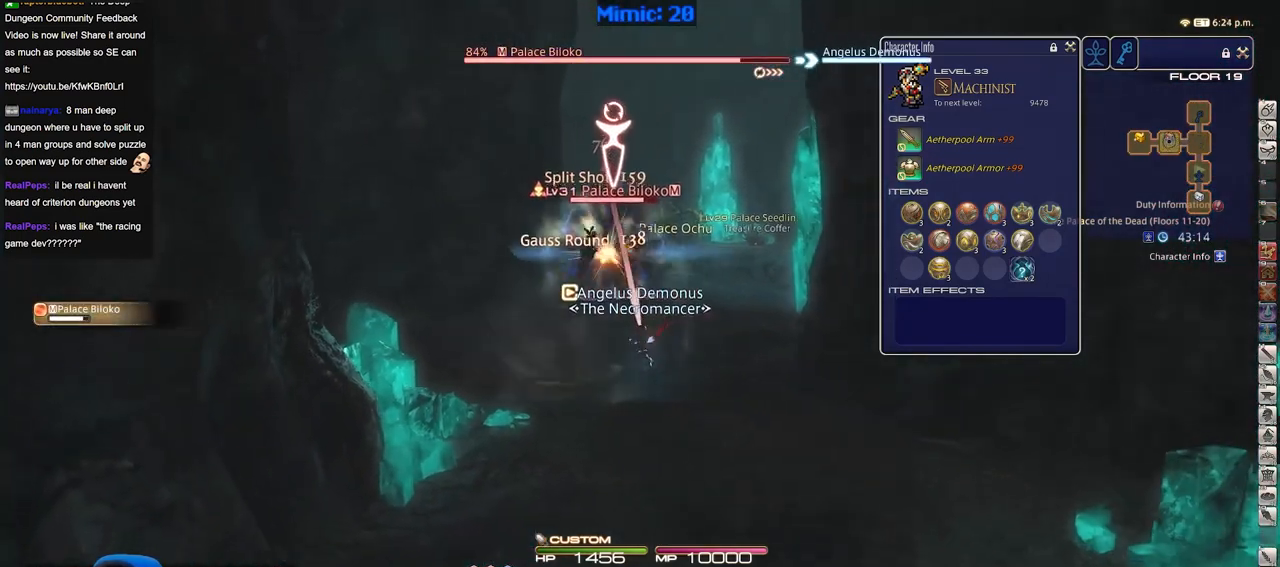
{"keys": ["d", "lbracket", "s"], "events": [[34, "d", "up"], [267, "d", "down"], [317, "a", "up"], [368, "space", "down"], [451, "lbracket", "down"], [501, "space", "up"]]}
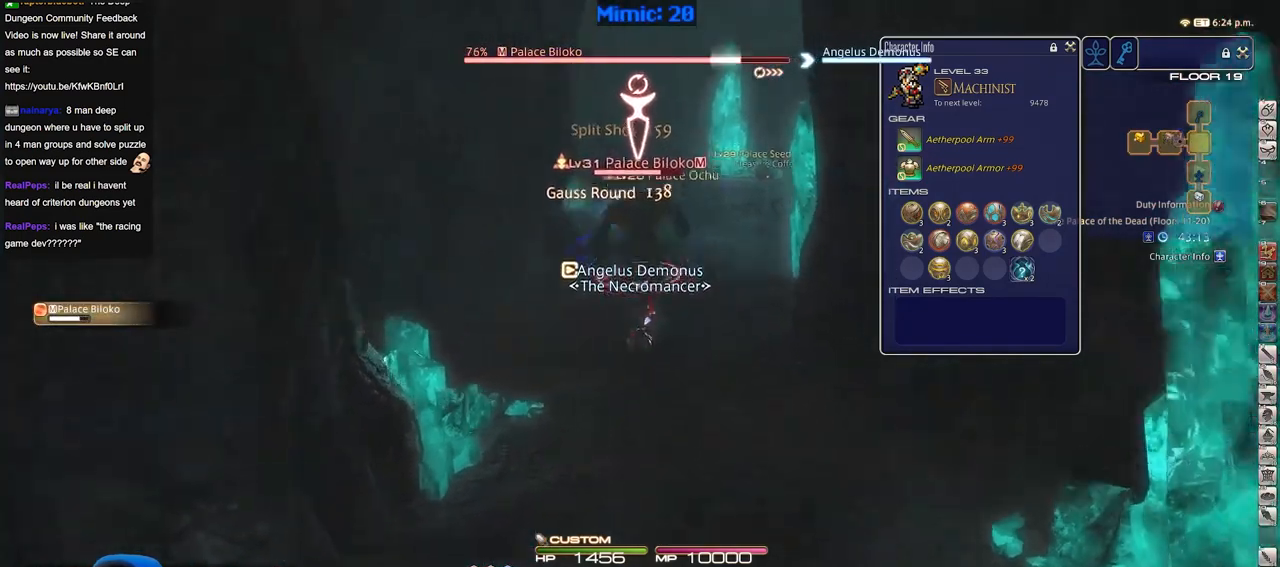
{"keys": ["2", "s"], "events": [[50, "lbracket", "up"], [234, "d", "up"], [417, "2", "down"]]}
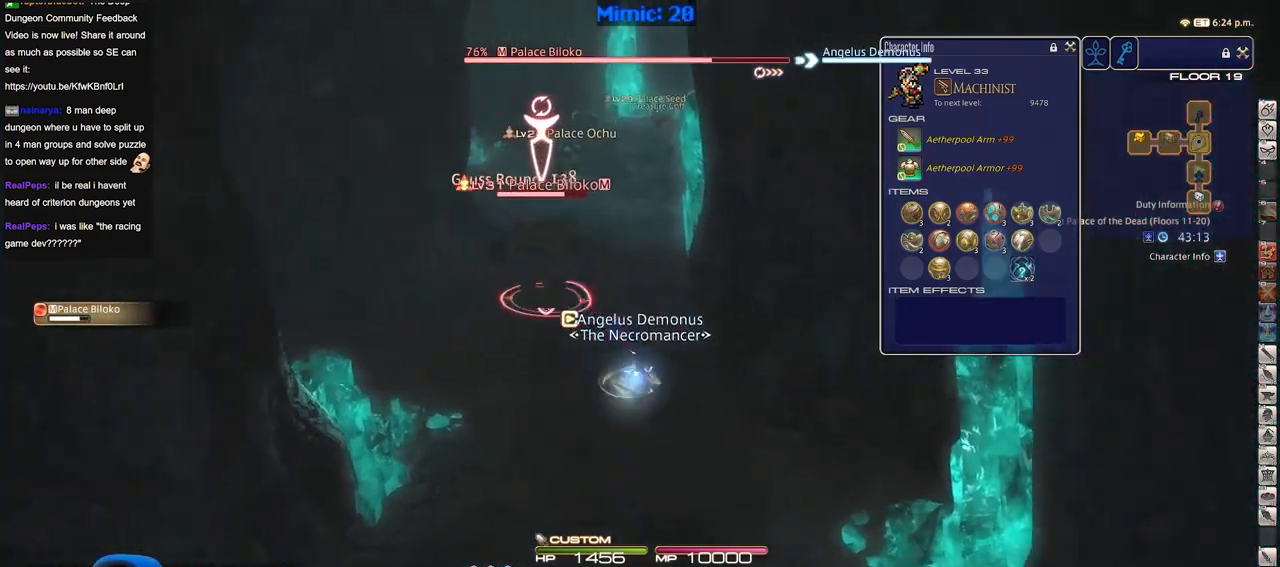
{"keys": ["1", "s", "shift_r"], "events": [[66, "2", "up"], [150, "a", "down"], [300, "shift_r", "down"], [300, "space", "down"], [400, "a", "up"], [433, "space", "up"], [483, "1", "down"]]}
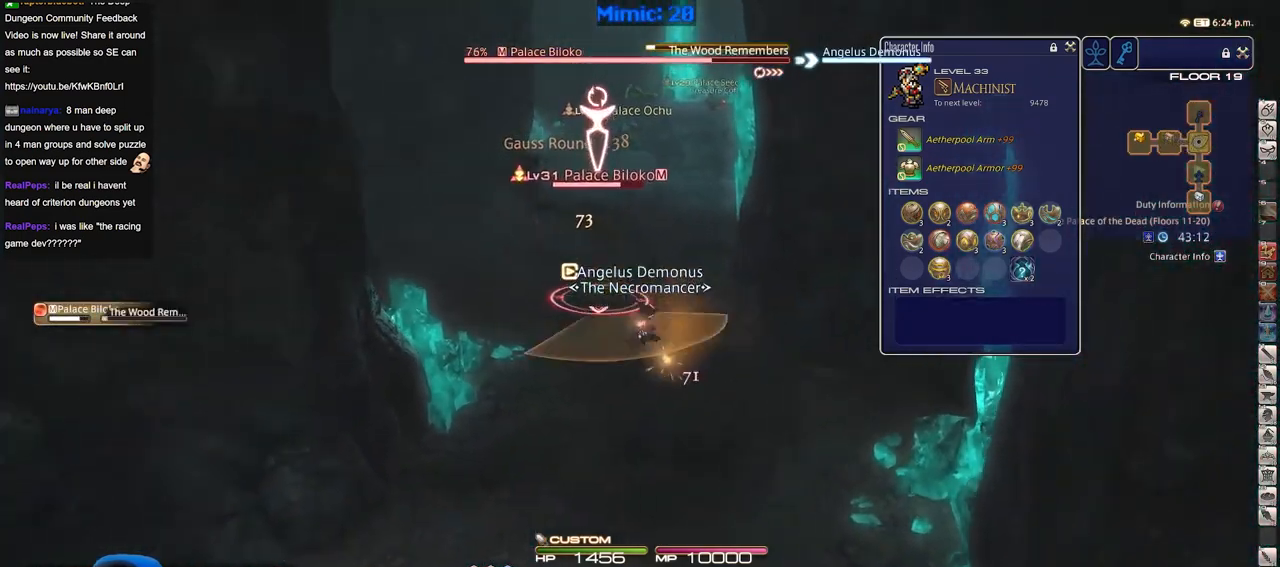
{"keys": ["a", "s"], "events": [[133, "1", "up"], [217, "shift_r", "up"], [367, "a", "down"]]}
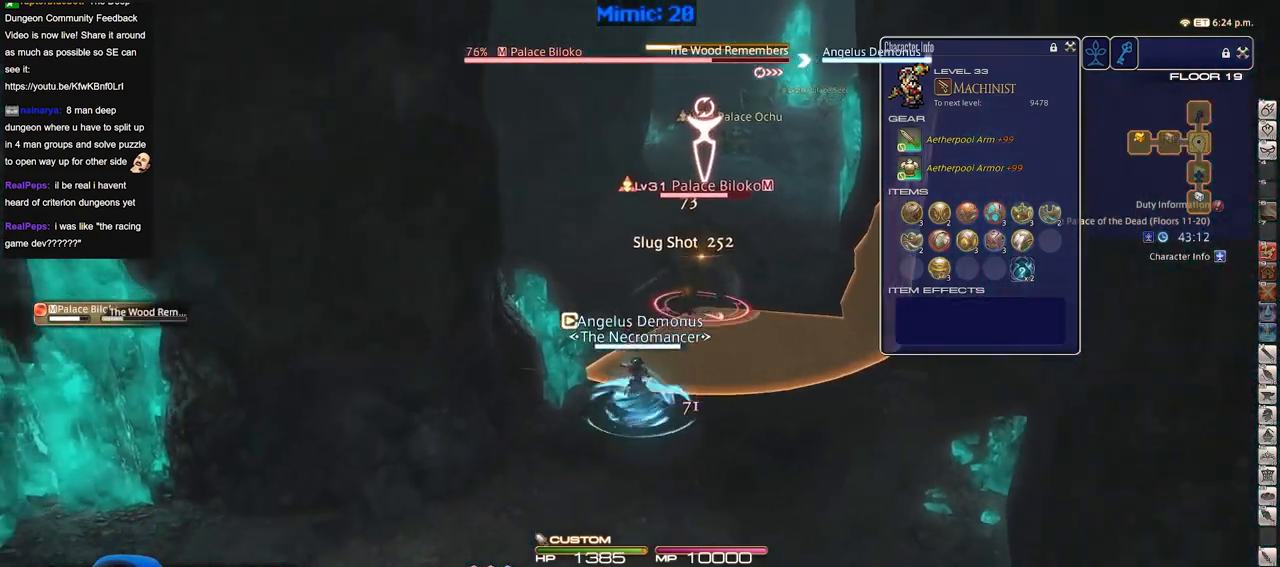
{"keys": ["d", "s"], "events": [[100, "a", "up"], [100, "d", "down"], [150, "space", "down"], [166, "space", "up"]]}
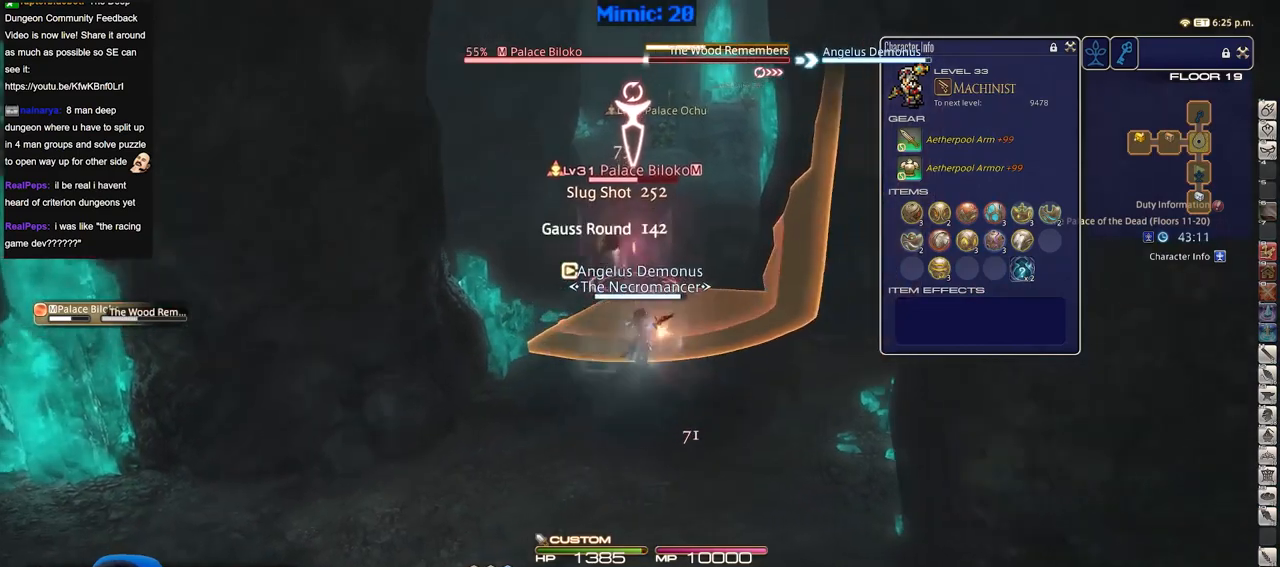
{"keys": ["a"], "events": [[150, "a", "down"], [150, "d", "up"], [251, "s", "up"]]}
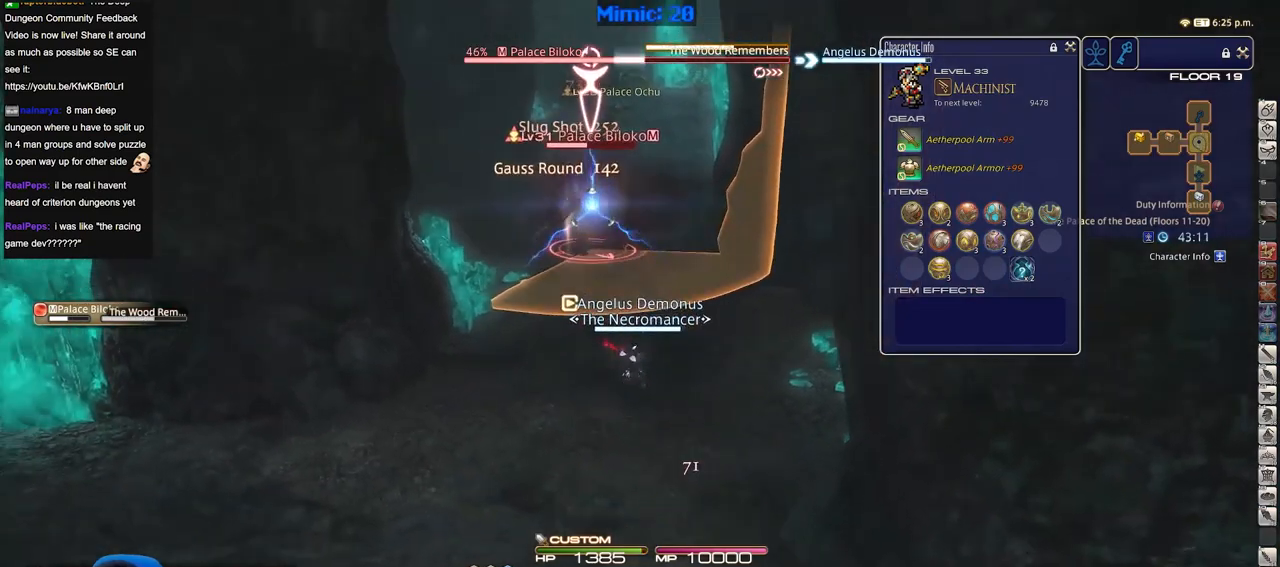
{"keys": ["d"], "events": [[367, "a", "up"], [367, "d", "down"]]}
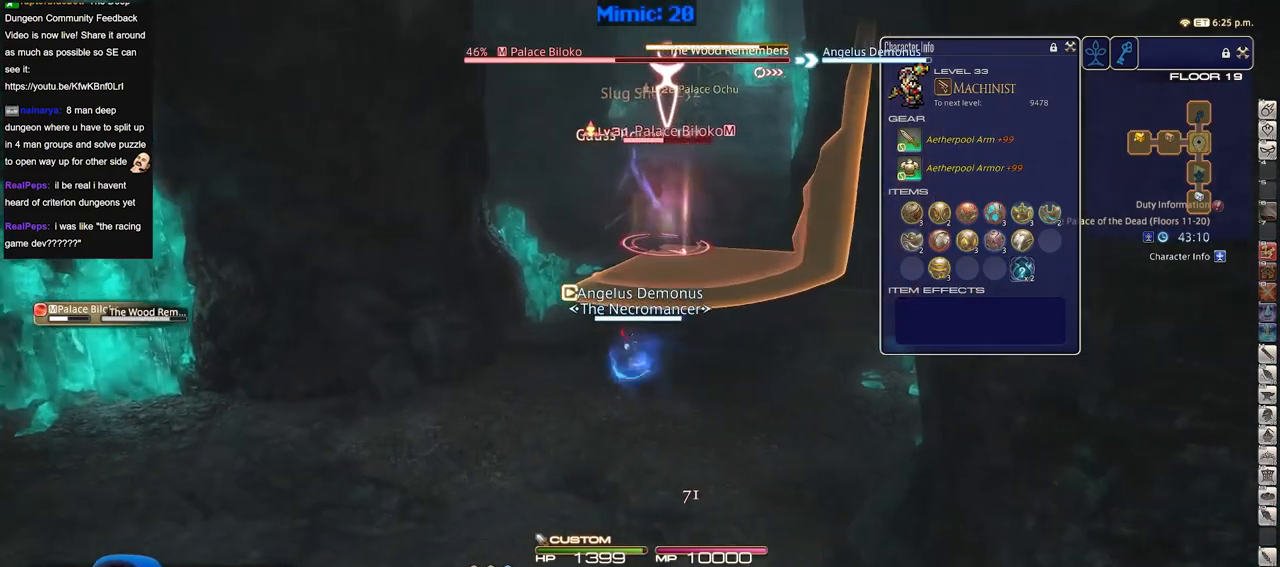
{"keys": ["a"], "events": [[50, "3", "down"], [100, "3", "up"], [150, "3", "down"], [284, "3", "up"], [334, "d", "up"], [384, "a", "down"]]}
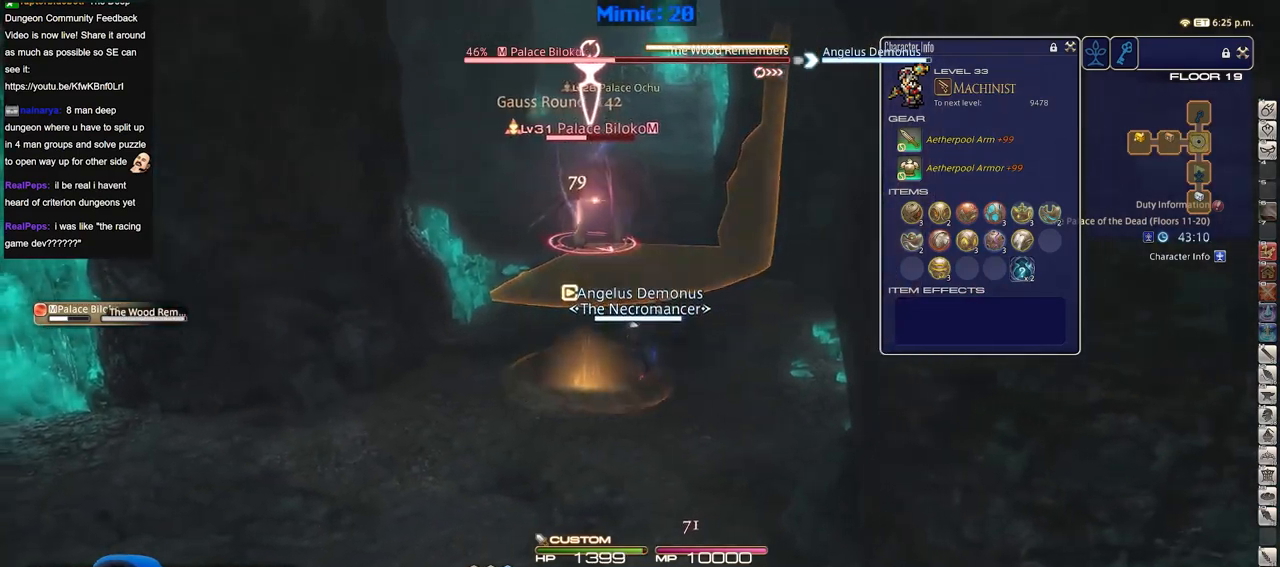
{"keys": ["a", "d"], "events": [[17, "rbracket", "down"], [150, "rbracket", "up"], [484, "d", "down"]]}
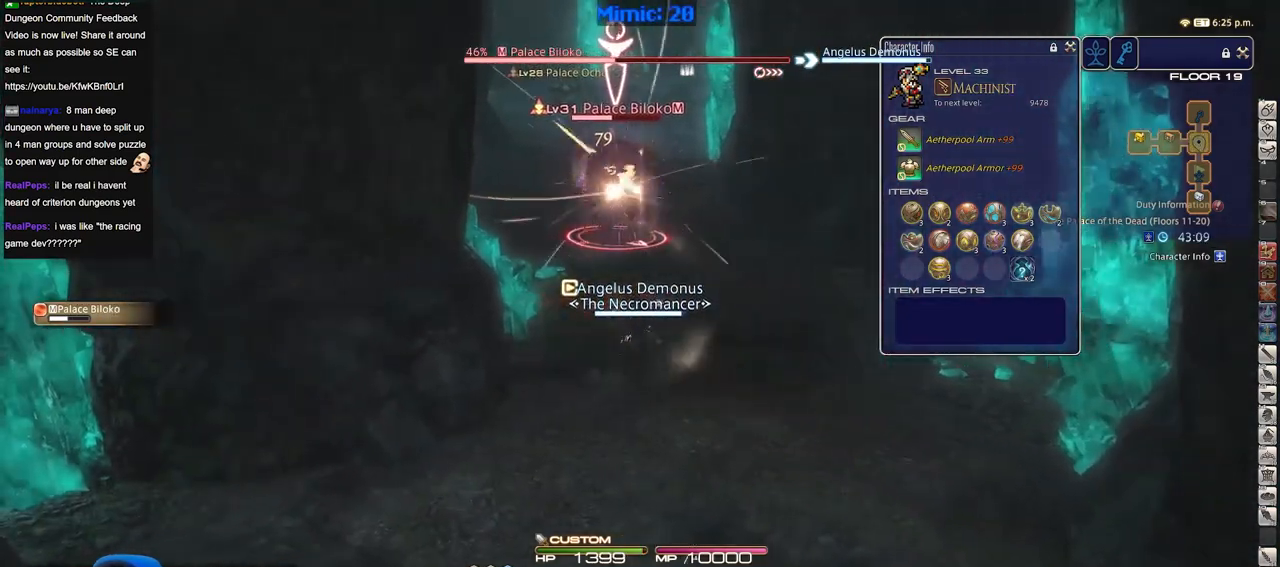
{"keys": ["w"], "events": [[34, "a", "up"], [267, "p", "down"], [367, "p", "up"], [417, "w", "down"], [451, "d", "up"]]}
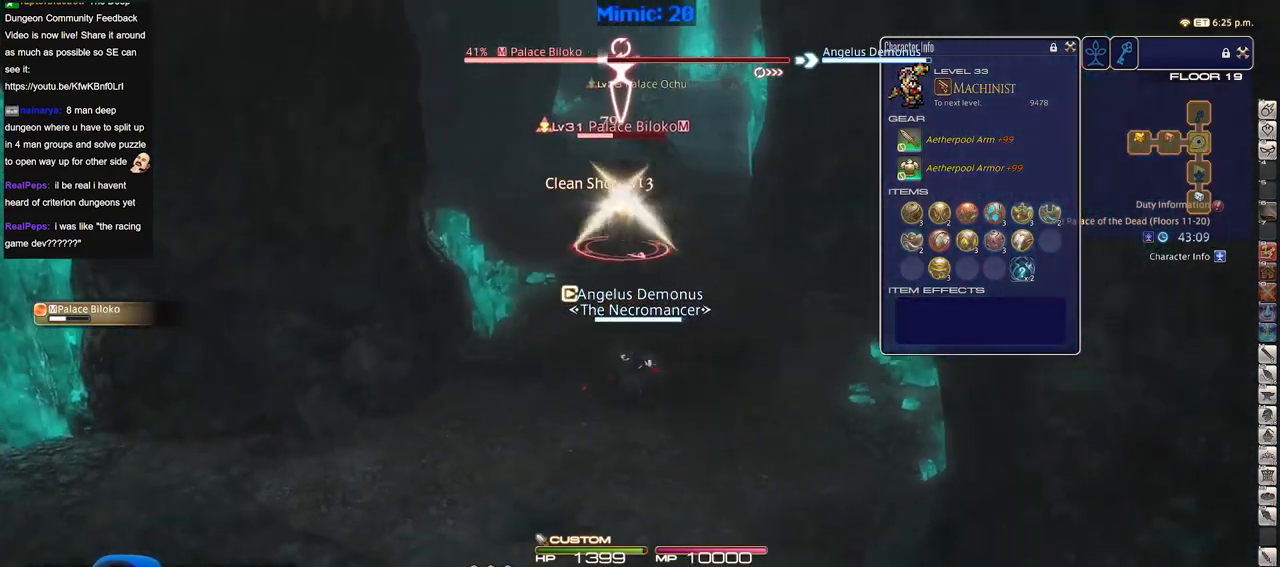
{"keys": ["w"], "events": [[50, "a", "down"], [100, "p", "down"], [233, "d", "down"], [283, "a", "up"], [333, "p", "up"], [333, "space", "down"], [467, "d", "up"], [467, "space", "up"]]}
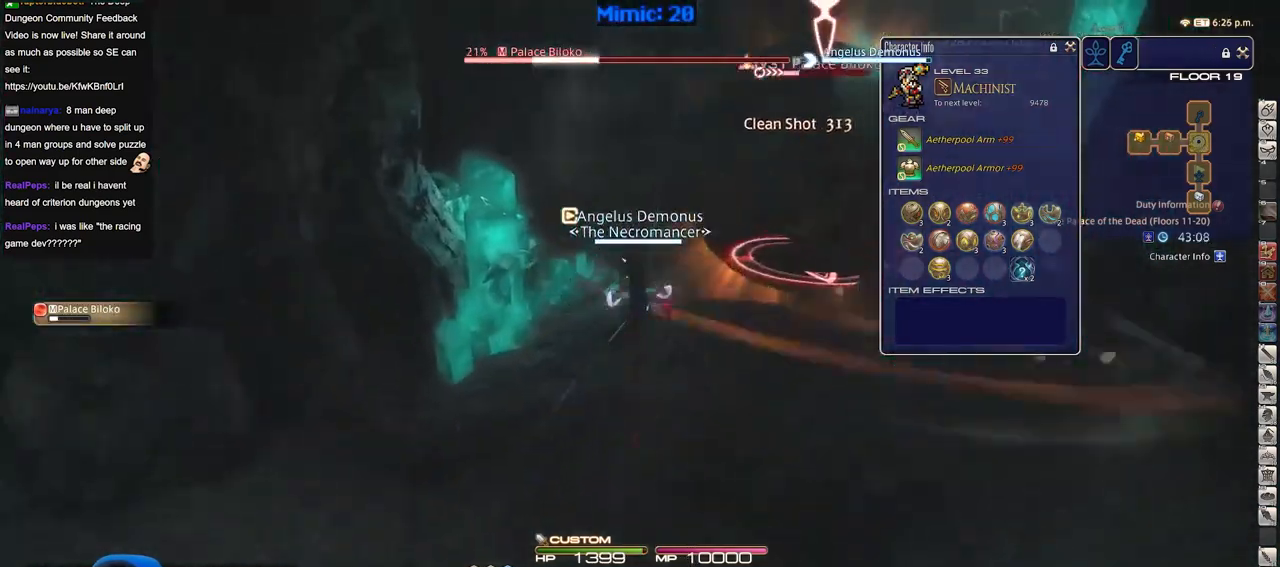
{"keys": ["minus", "shift_r", "w"], "events": [[17, "shift_r", "down"], [201, "minus", "down"], [251, "minus", "up"], [351, "minus", "down"], [401, "minus", "up"], [484, "minus", "down"]]}
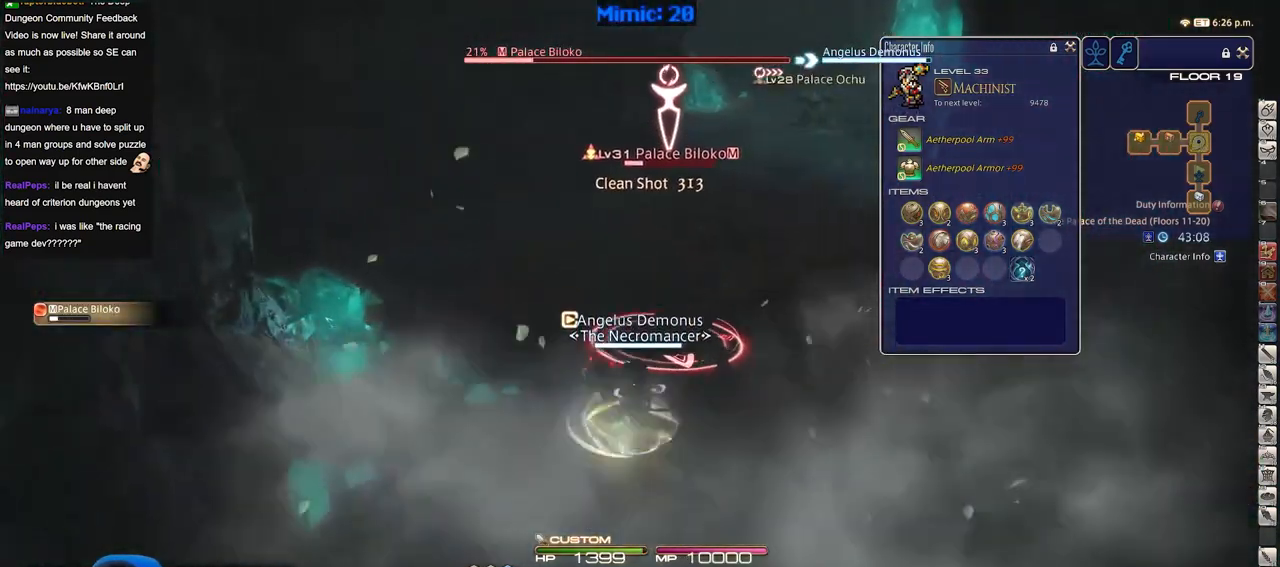
{"keys": ["w"], "events": [[33, "d", "down"], [83, "minus", "up"], [133, "minus", "down"], [133, "space", "down"], [167, "space", "up"], [217, "d", "up"], [267, "minus", "up"], [317, "shift_r", "up"]]}
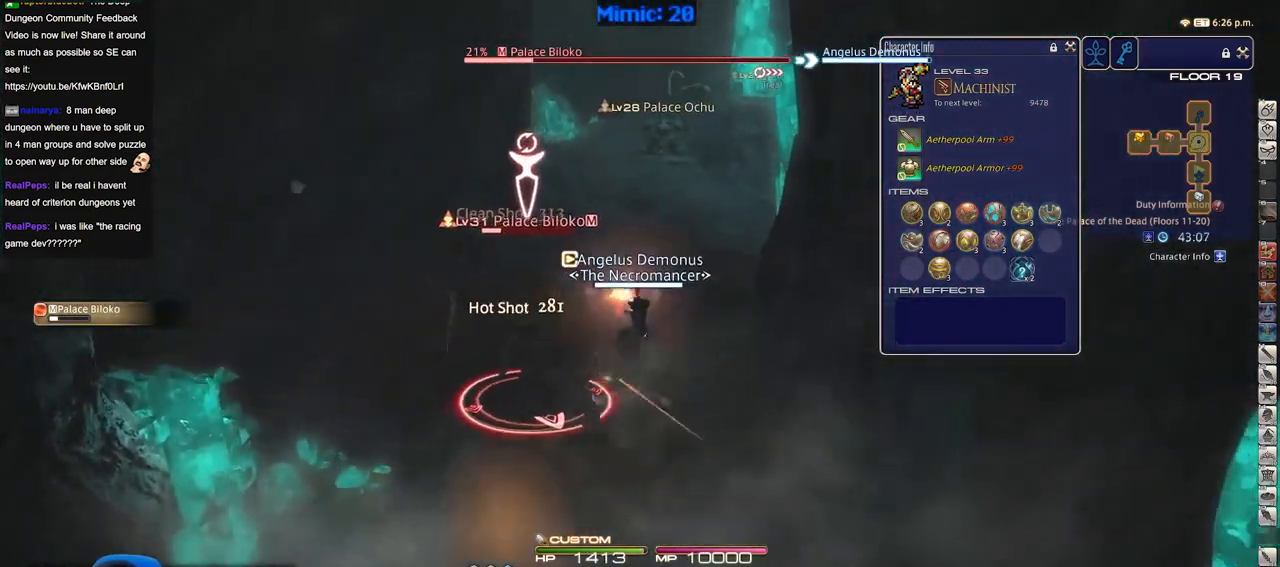
{"keys": ["a", "w"], "events": [[234, "a", "down"]]}
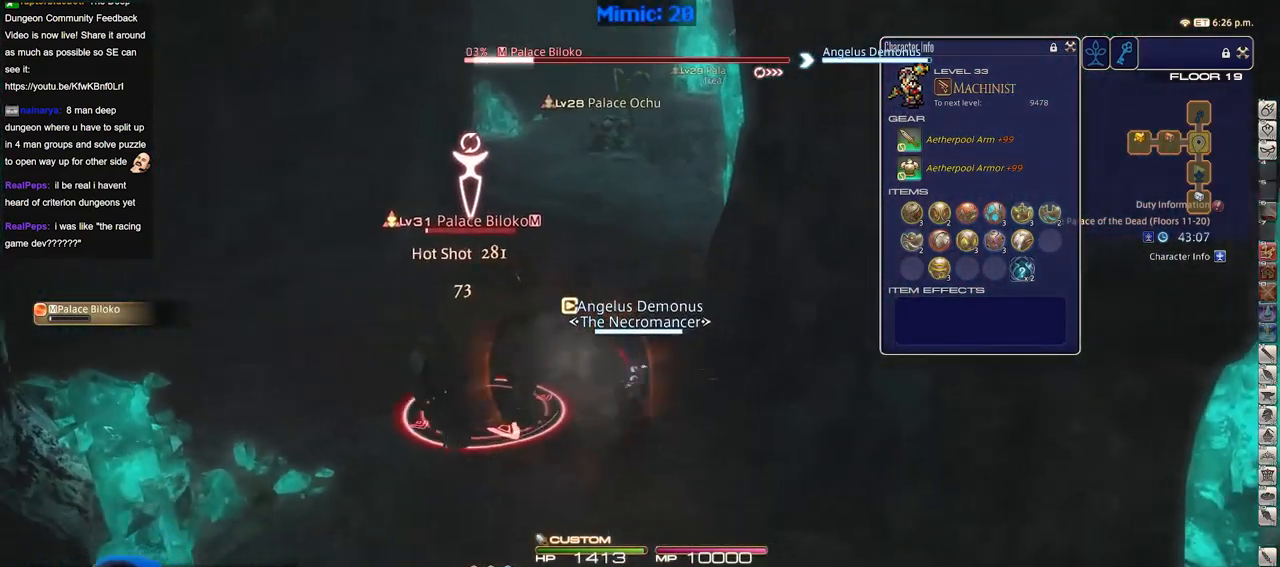
{"keys": ["a", "w"], "events": []}
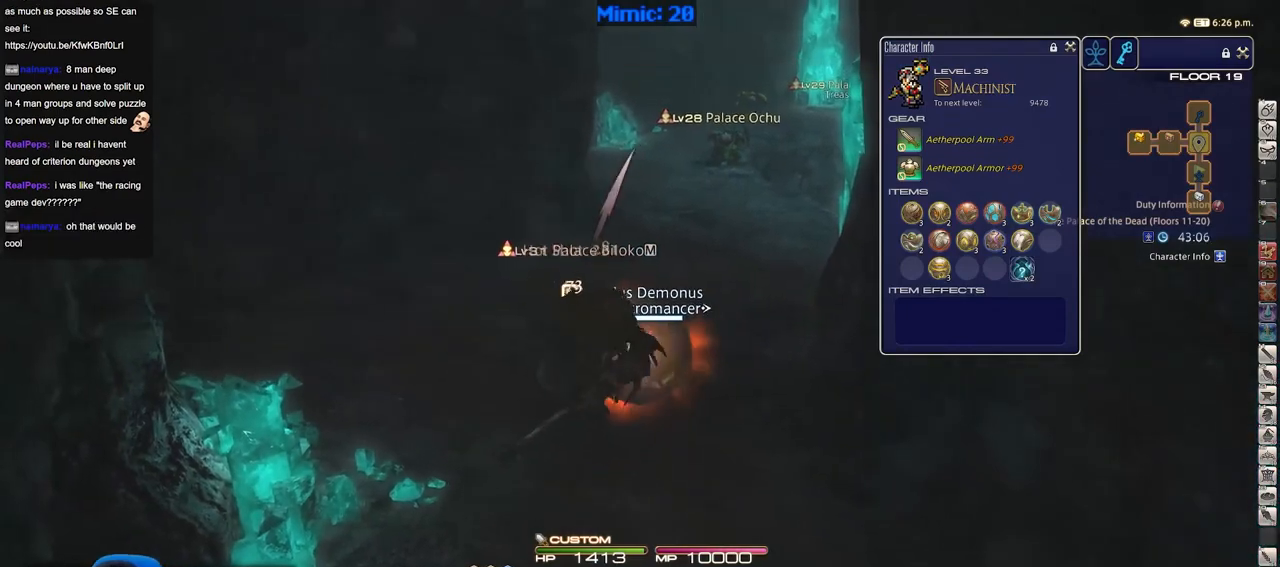
{"keys": ["d", "w"], "events": [[317, "d", "down"], [367, "a", "up"]]}
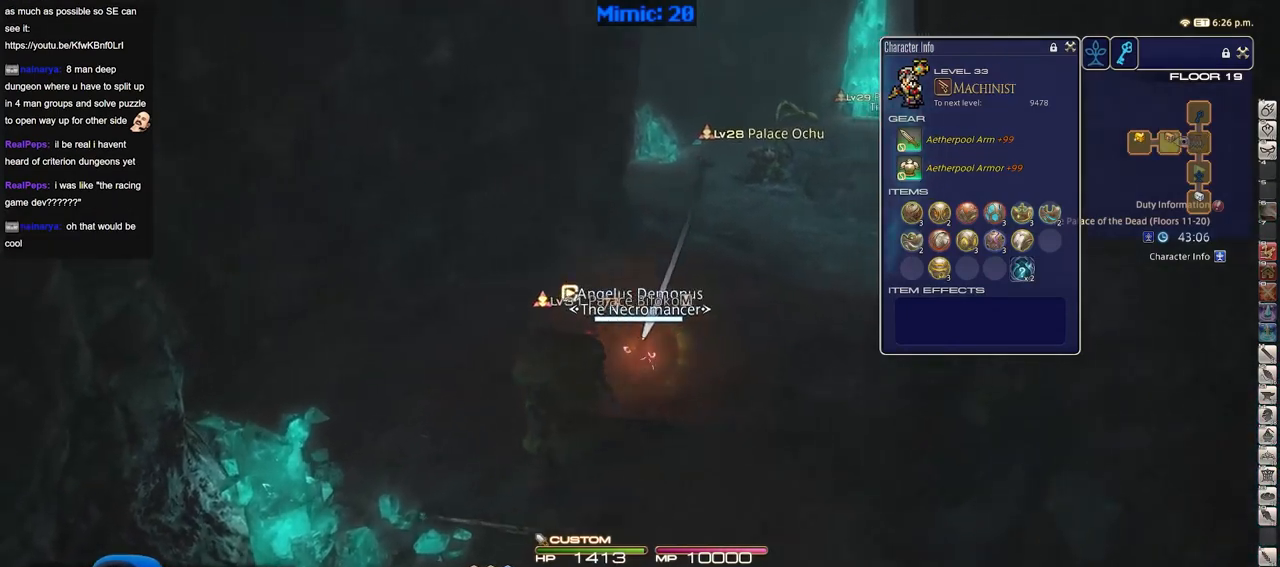
{"keys": ["w"], "events": [[183, "d", "up"], [233, "tab", "down"], [333, "tab", "up"]]}
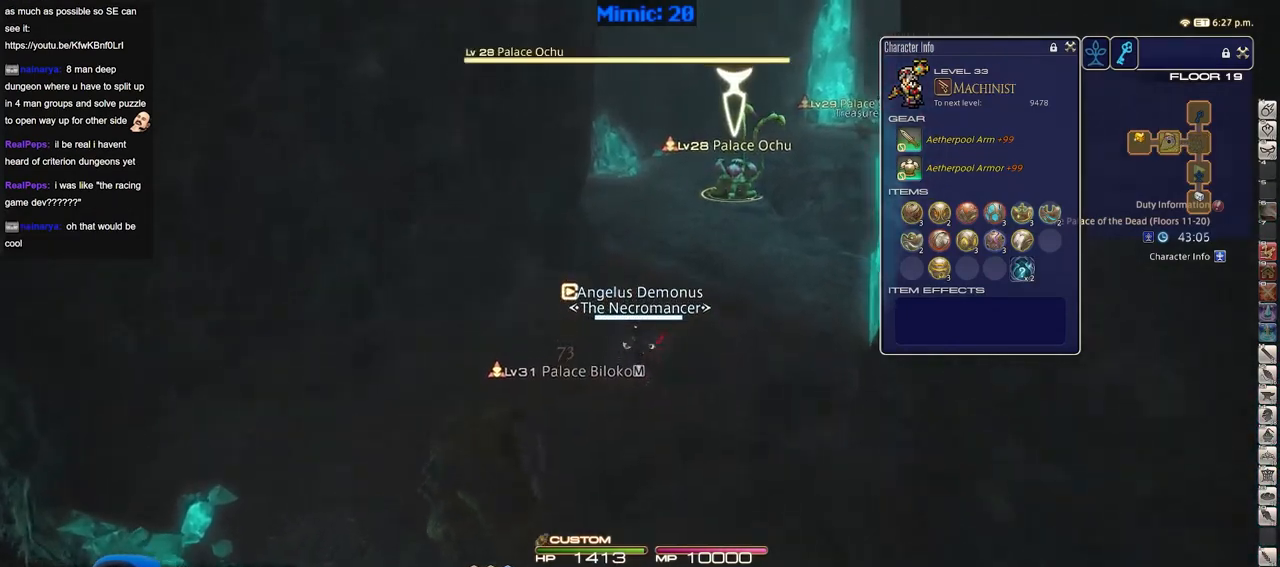
{"keys": ["d", "w"], "events": [[67, "1", "down"], [67, "rbracket", "down"], [117, "1", "up"], [150, "1", "down"], [150, "rbracket", "up"], [434, "1", "up"], [434, "d", "down"]]}
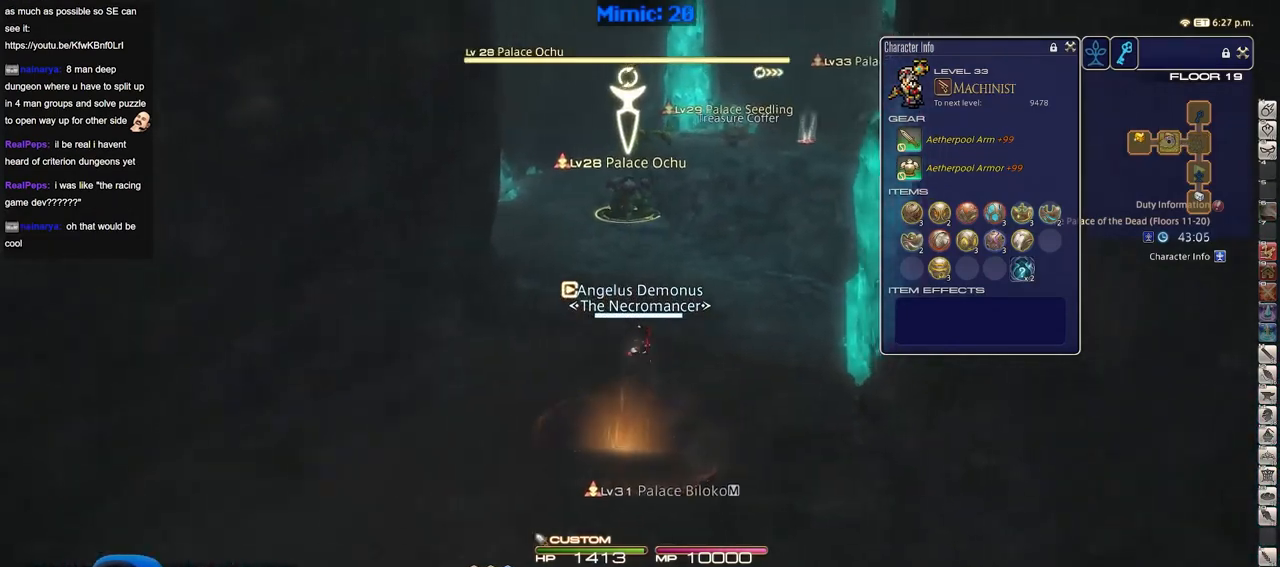
{"keys": ["s"], "events": [[33, "w", "up"], [83, "s", "down"], [133, "a", "down"], [167, "d", "up"], [217, "a", "up"], [367, "p", "down"], [500, "p", "up"]]}
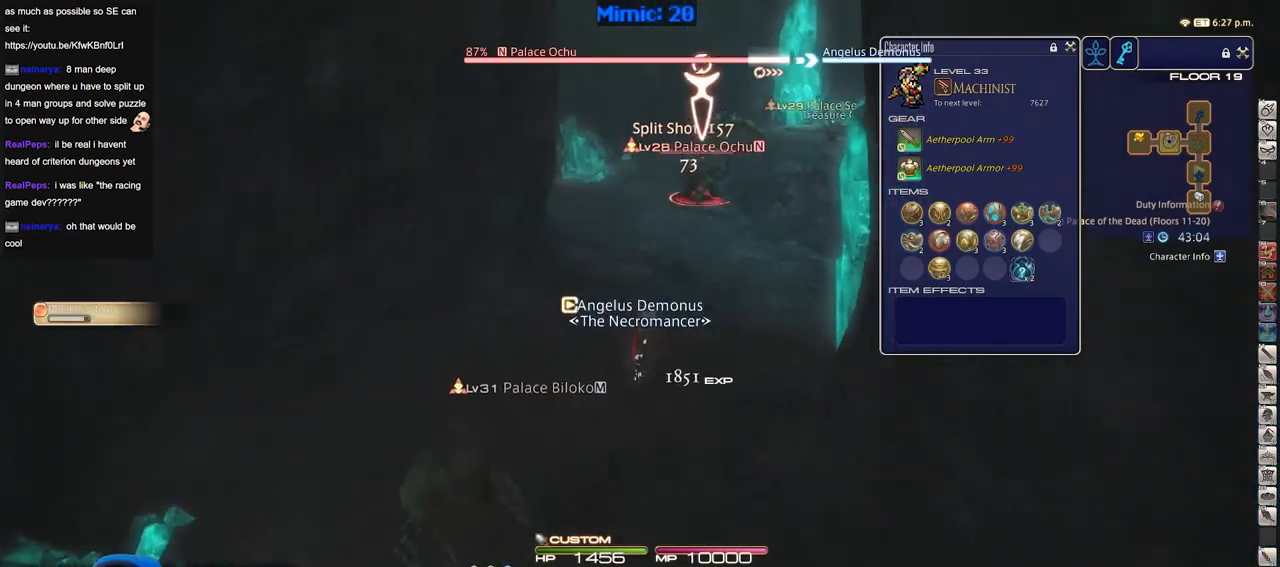
{"keys": ["s"], "events": [[284, "return", "down"], [384, "return", "up"]]}
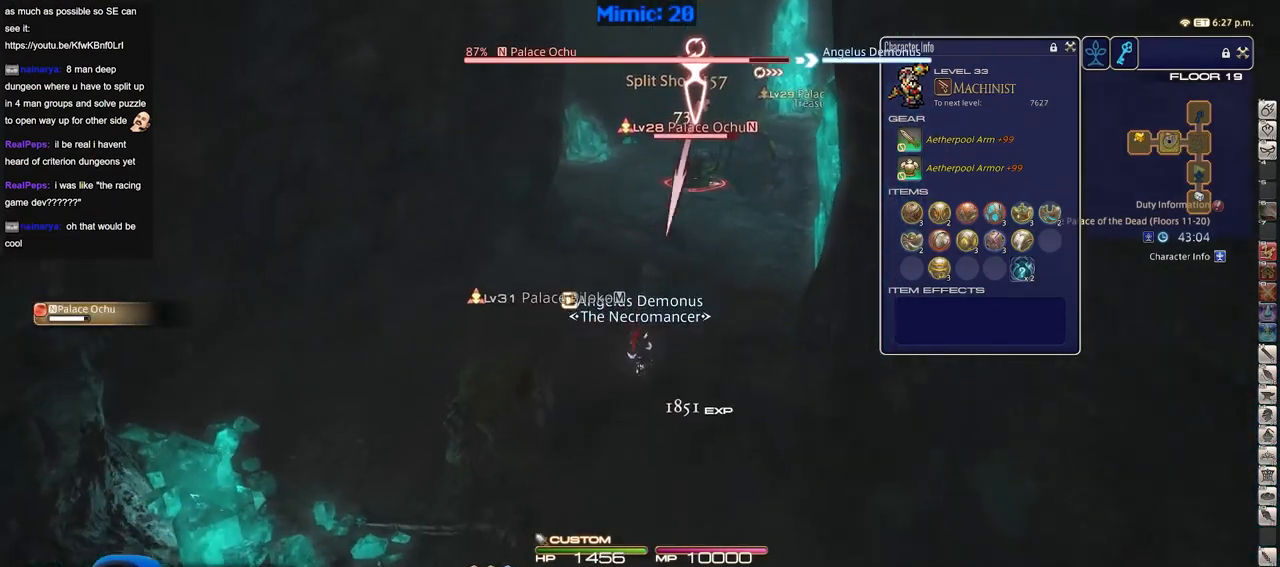
{"keys": ["a", "rbracket"], "events": [[250, "a", "down"], [384, "s", "up"], [484, "rbracket", "down"]]}
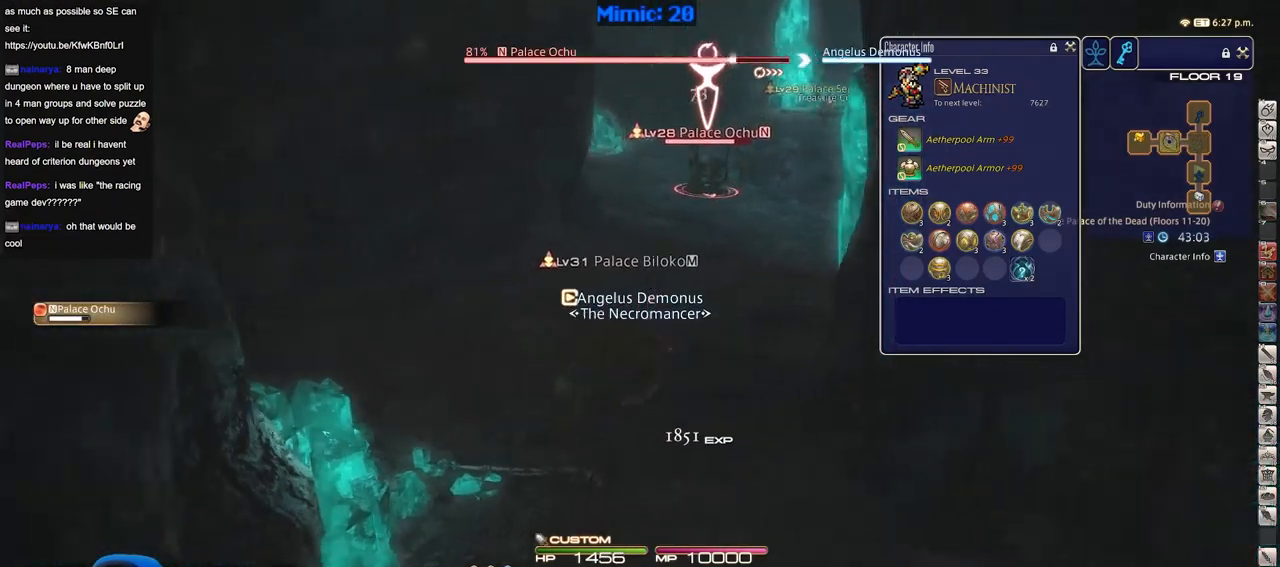
{"keys": ["d", "s", "space"], "events": [[134, "rbracket", "up"], [167, "return", "down"], [167, "s", "down"], [267, "d", "down"], [267, "return", "up"], [317, "a", "up"], [367, "space", "down"]]}
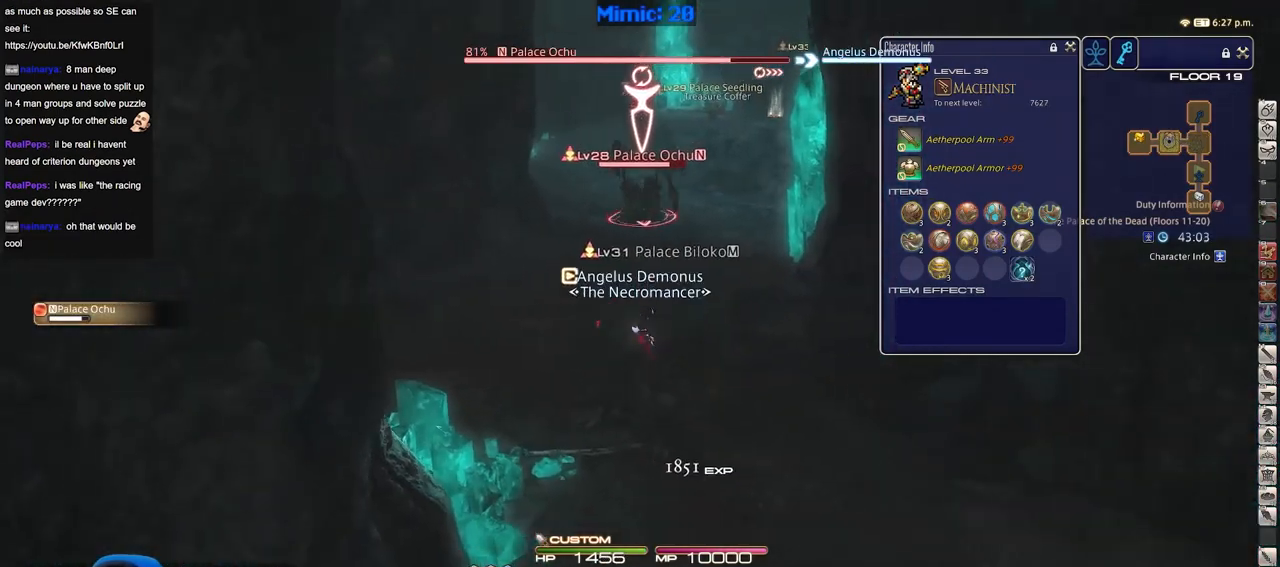
{"keys": ["d", "p", "s"], "events": [[50, "space", "up"], [333, "rbracket", "down"], [417, "rbracket", "up"], [467, "p", "down"]]}
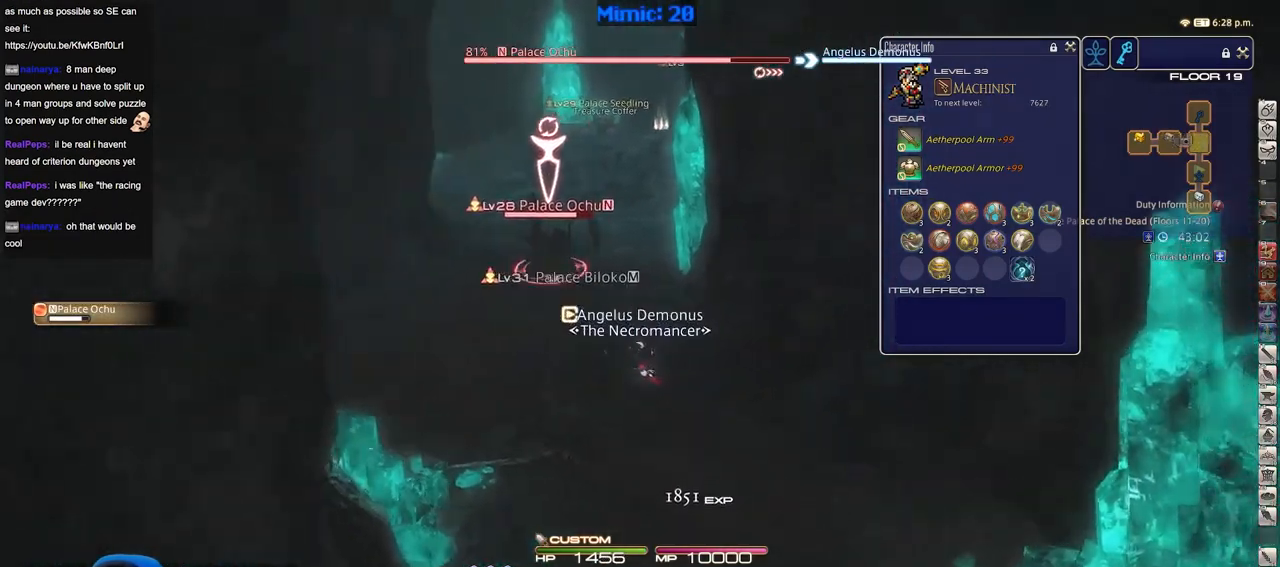
{"keys": ["2", "d", "s"], "events": [[117, "p", "up"], [167, "2", "down"]]}
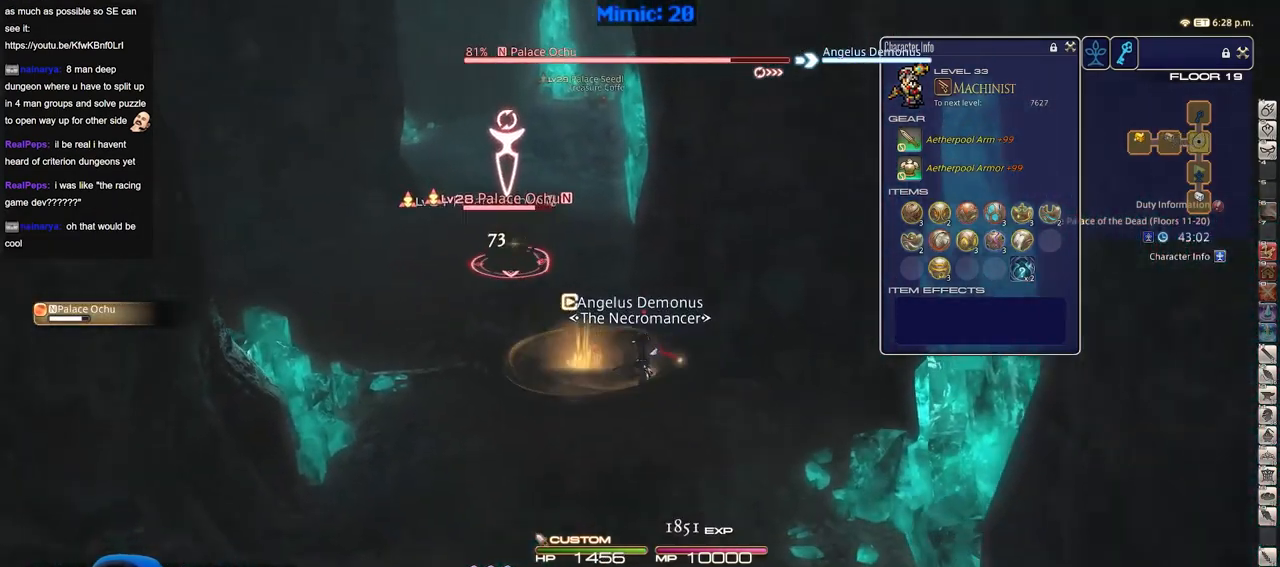
{"keys": ["a"], "events": [[33, "2", "up"], [167, "a", "down"], [167, "d", "up"], [267, "s", "up"]]}
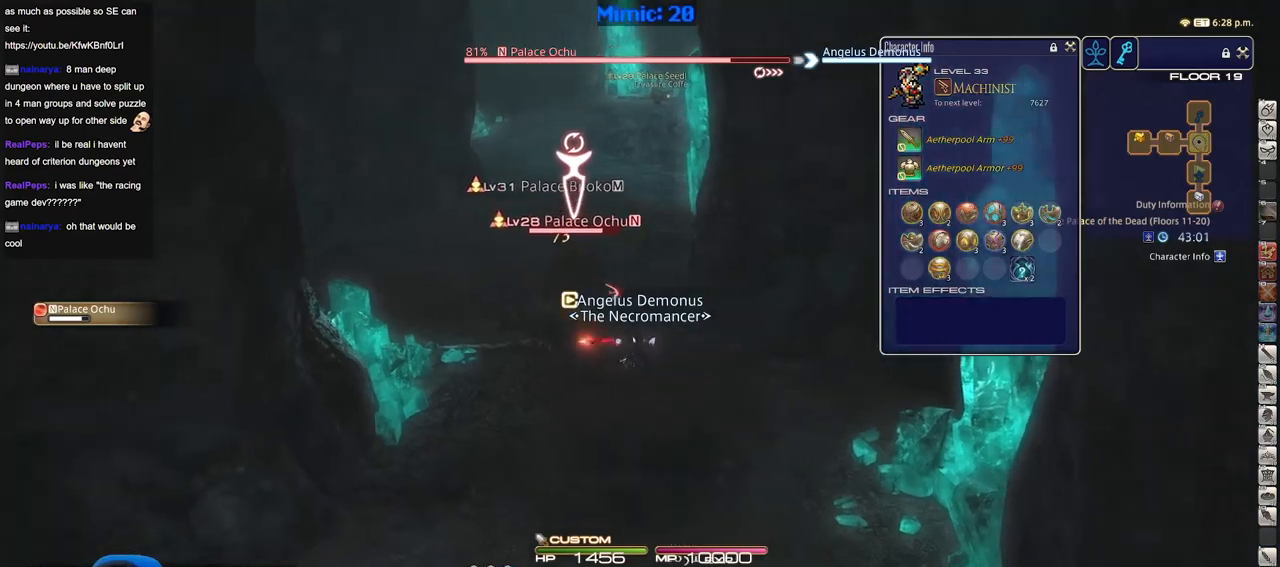
{"keys": ["a", "w"], "events": [[150, "w", "down"]]}
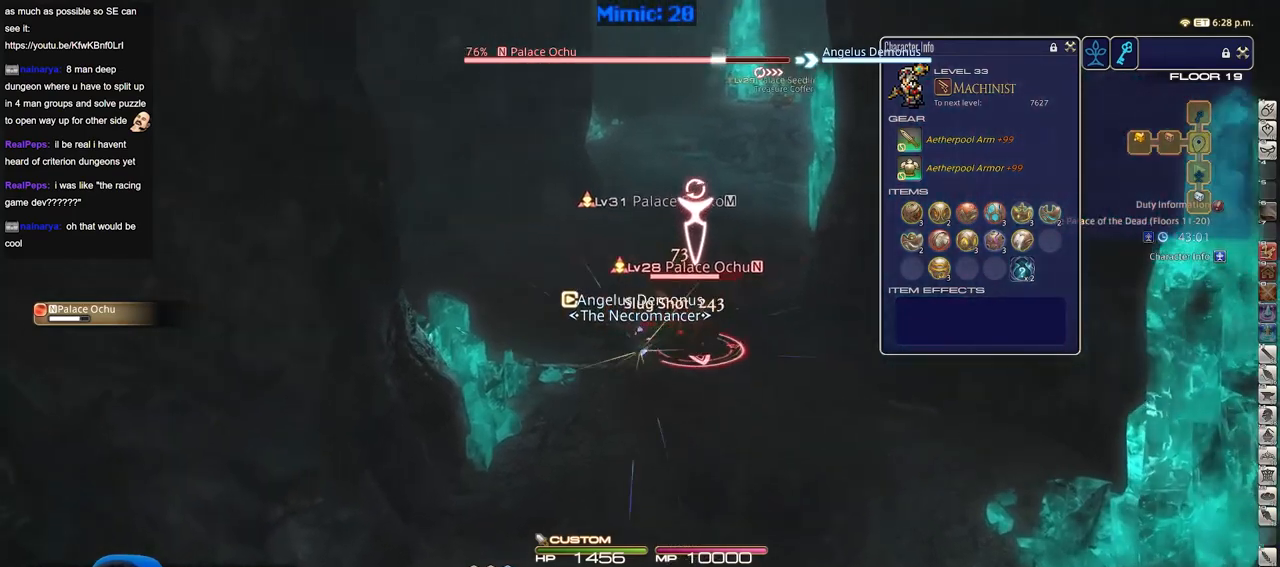
{"keys": ["w"], "events": [[117, "p", "down"], [250, "a", "up"], [250, "d", "down"], [300, "return", "down"], [300, "space", "down"], [350, "p", "up"], [434, "return", "up"], [434, "space", "up"], [484, "d", "up"]]}
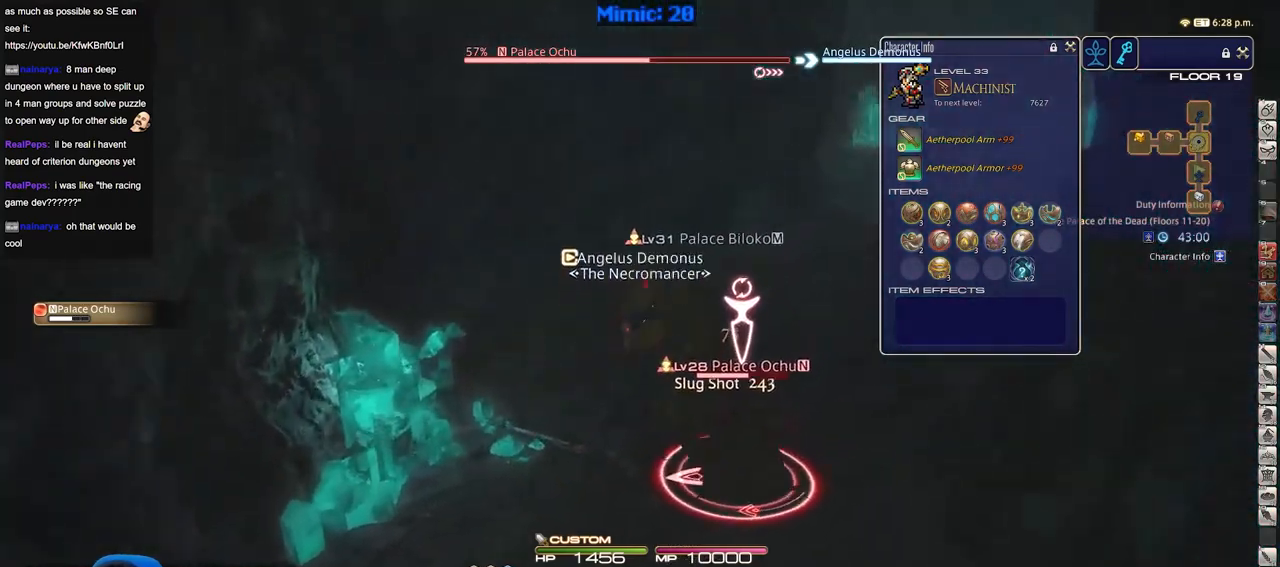
{"keys": ["p", "w"], "events": [[501, "p", "down"]]}